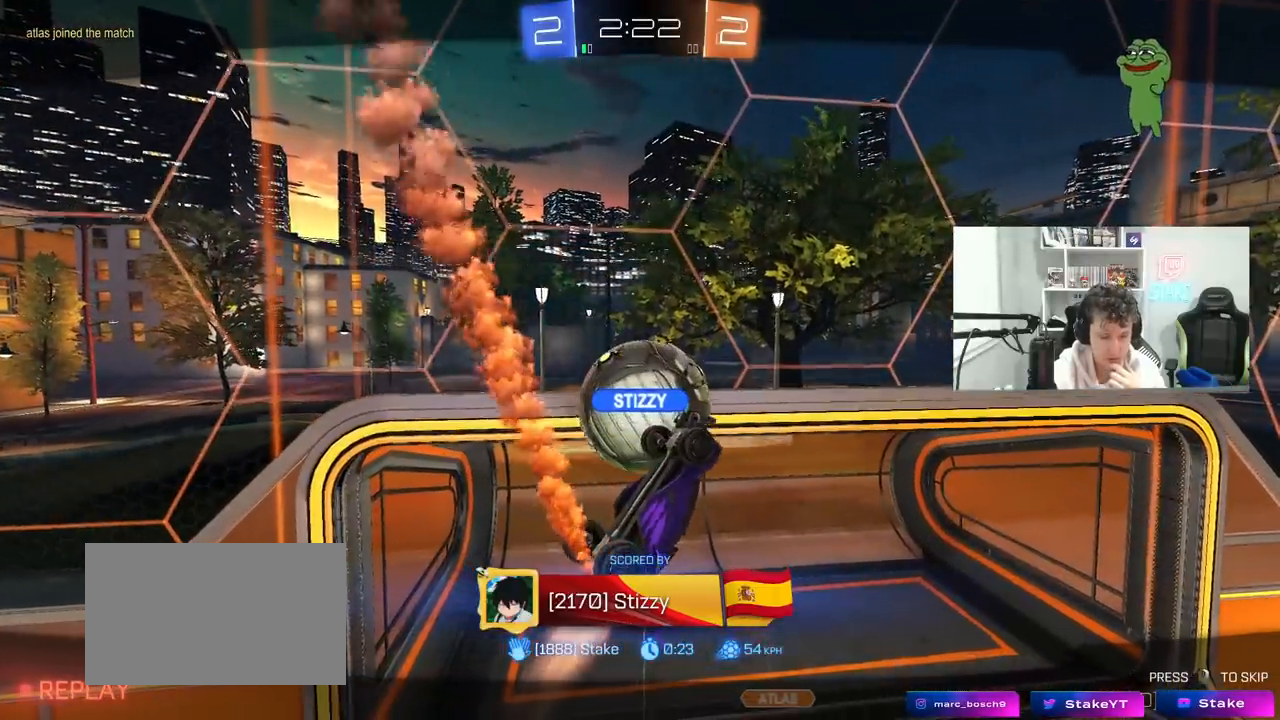
Gameplay with keyboard and mouse; each line is a JSON object with the keys and mouse buttons held at the frame after it. "events" lists presses ("down") and releases ("up") of "1", "2", "3", "4", "5", "a", "alt", "c", "caps_lock", "ctrl", "d", "e", "f", "g", "q", "r", "s", "shift", "space", "t", "tab", "v", "w", "x", "z", "mouse_left", "mouse_wheel" and "mouse_right" between this image and that frame as [ms after this image, input, new state], when the widget could be followed in between. "mouse_left", "mouse_wheel", "mouse_right" = the "left", "wheel", "right" buttons of the "mouse" list. No other keys are recorded. "wheel" means that the mouse wheel is clicked or scrolled. "mouse_move" is the direction in which the mouse moves at that frame (one of eight, or "still"), when it could be read.
{"keys": [], "mouse": [], "mouse_move": "still", "events": [[117, "mouse_right", "down"], [500, "mouse_right", "up"]]}
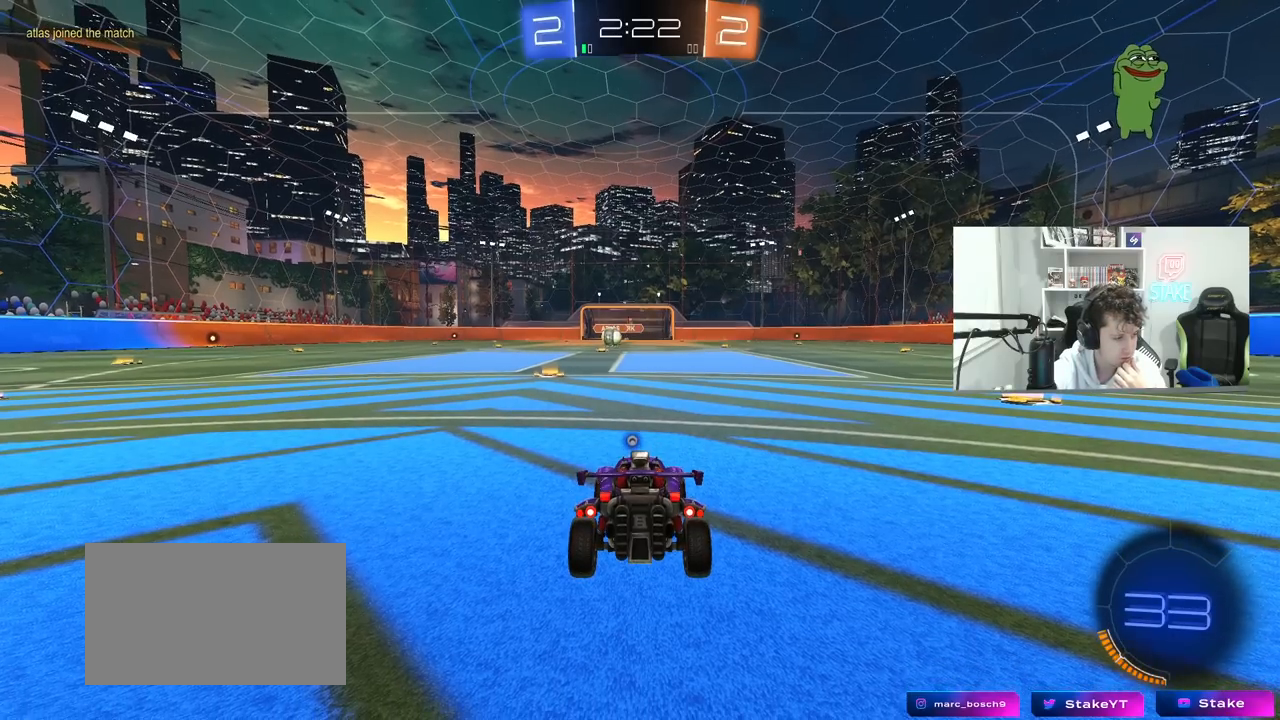
{"keys": [], "mouse": [], "mouse_move": "still", "events": []}
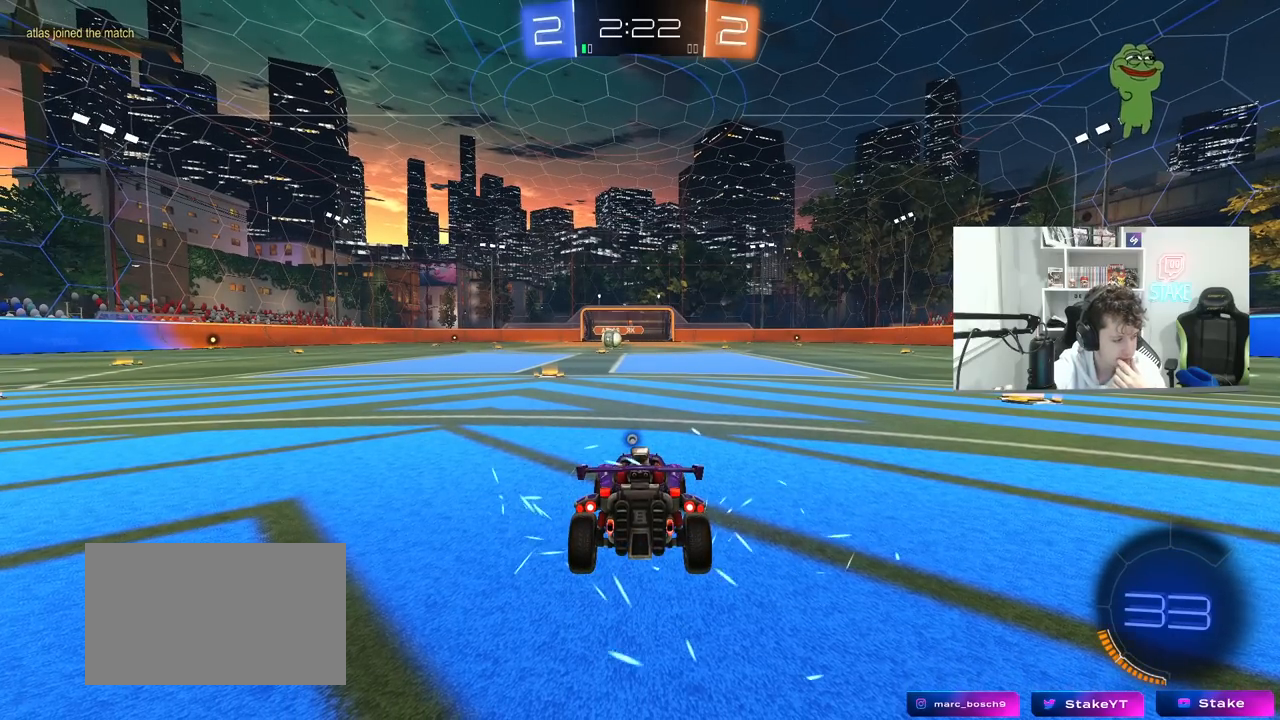
{"keys": [], "mouse": [], "mouse_move": "still", "events": []}
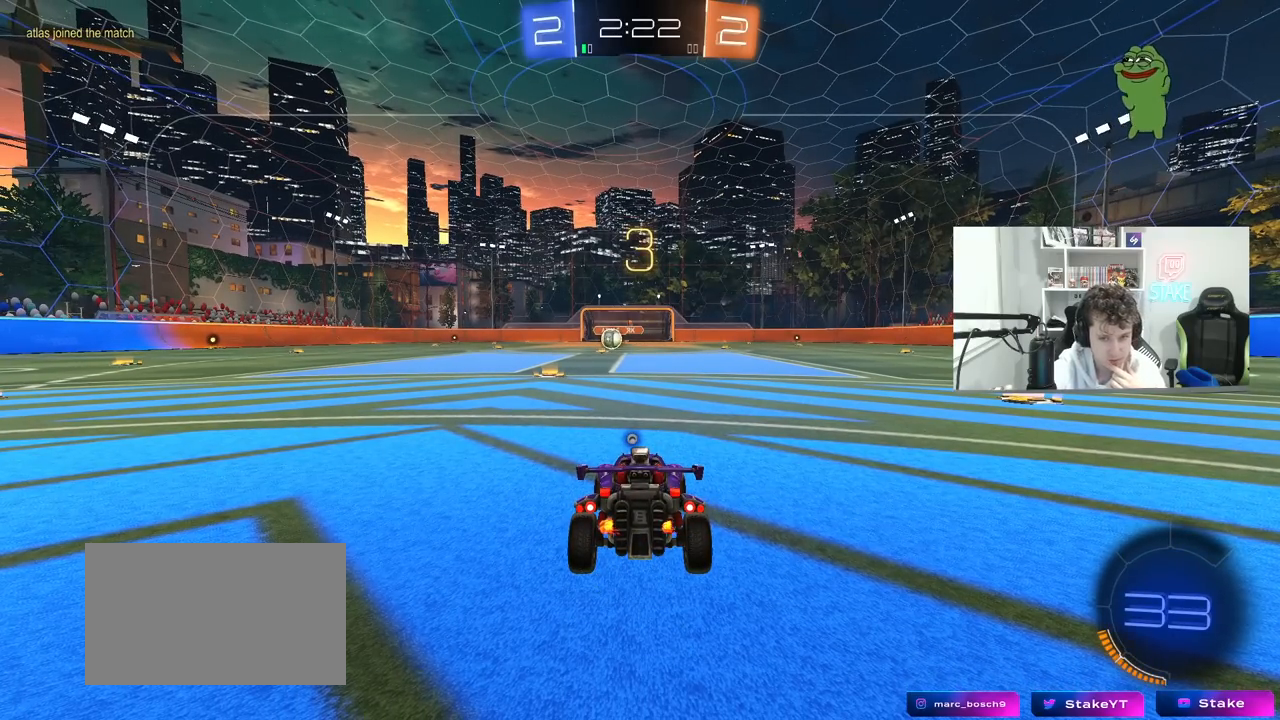
{"keys": ["space"], "mouse": [], "mouse_move": "right", "events": [[500, "space", "down"]]}
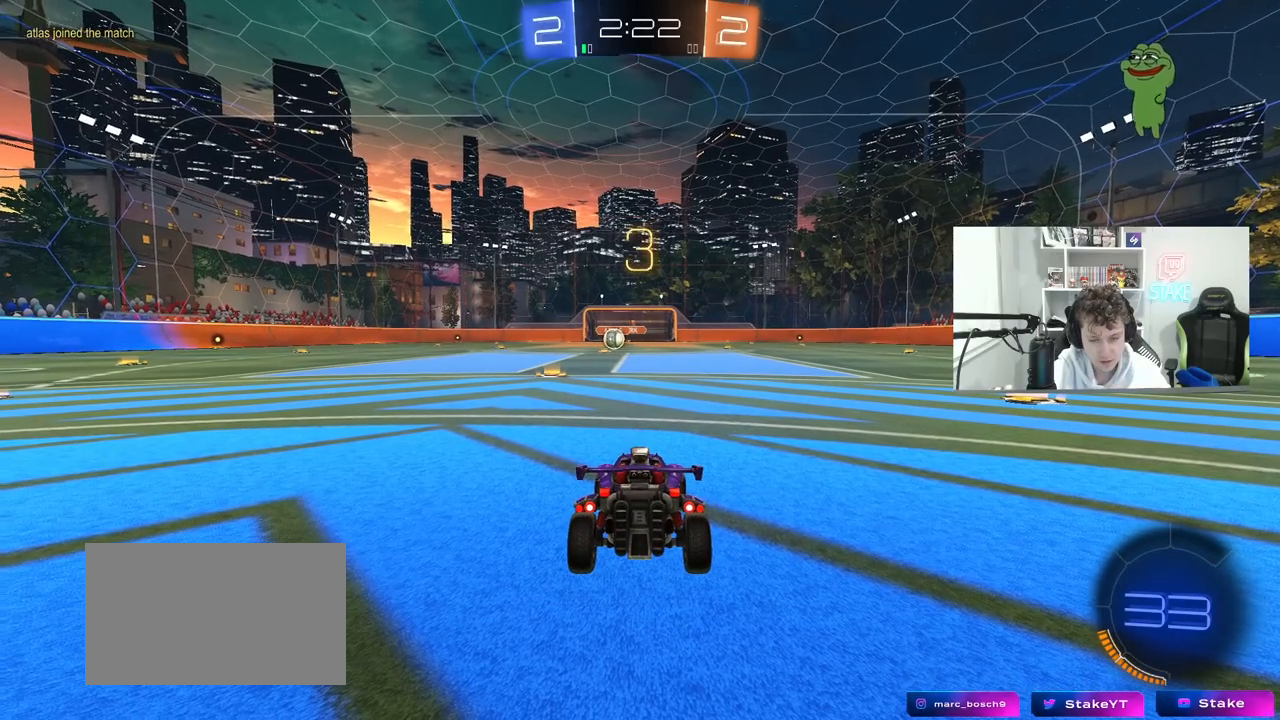
{"keys": ["tab"], "mouse": ["left"], "mouse_move": "up-left", "events": [[133, "space", "up"], [267, "mouse_left", "down"], [267, "tab", "down"]]}
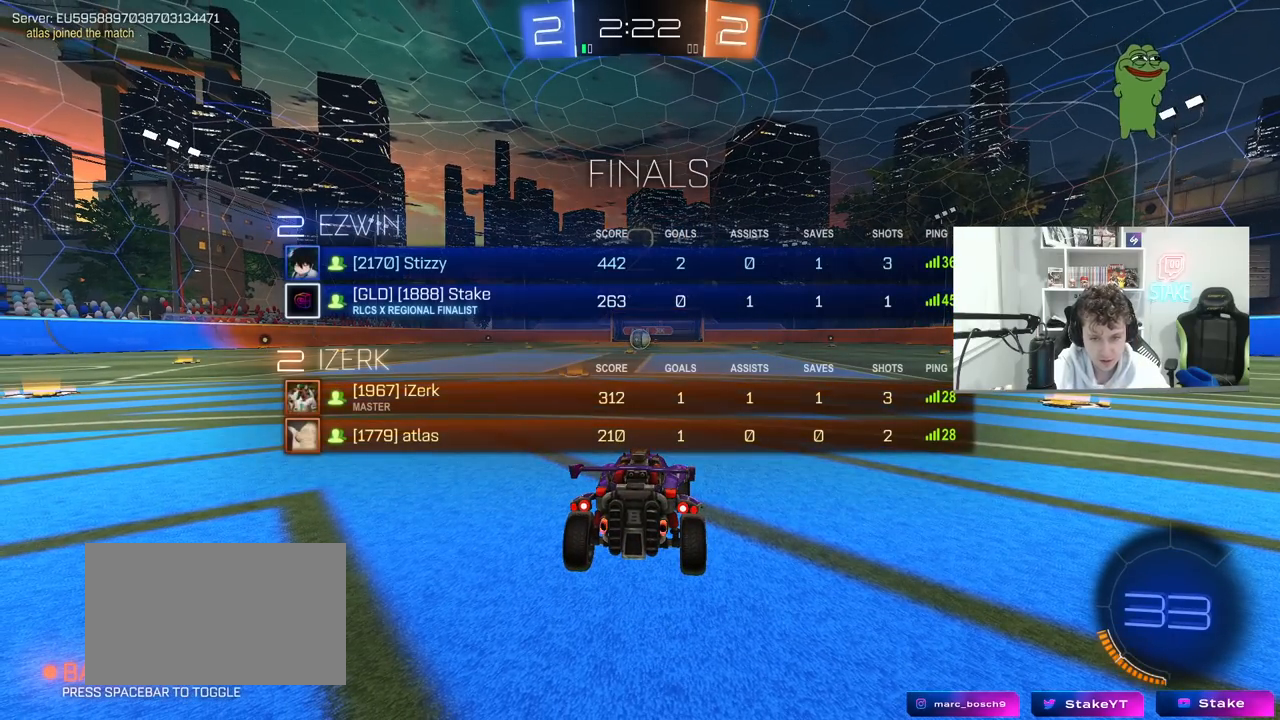
{"keys": ["w"], "mouse": ["left"], "mouse_move": "right", "events": [[17, "w", "down"], [383, "tab", "up"]]}
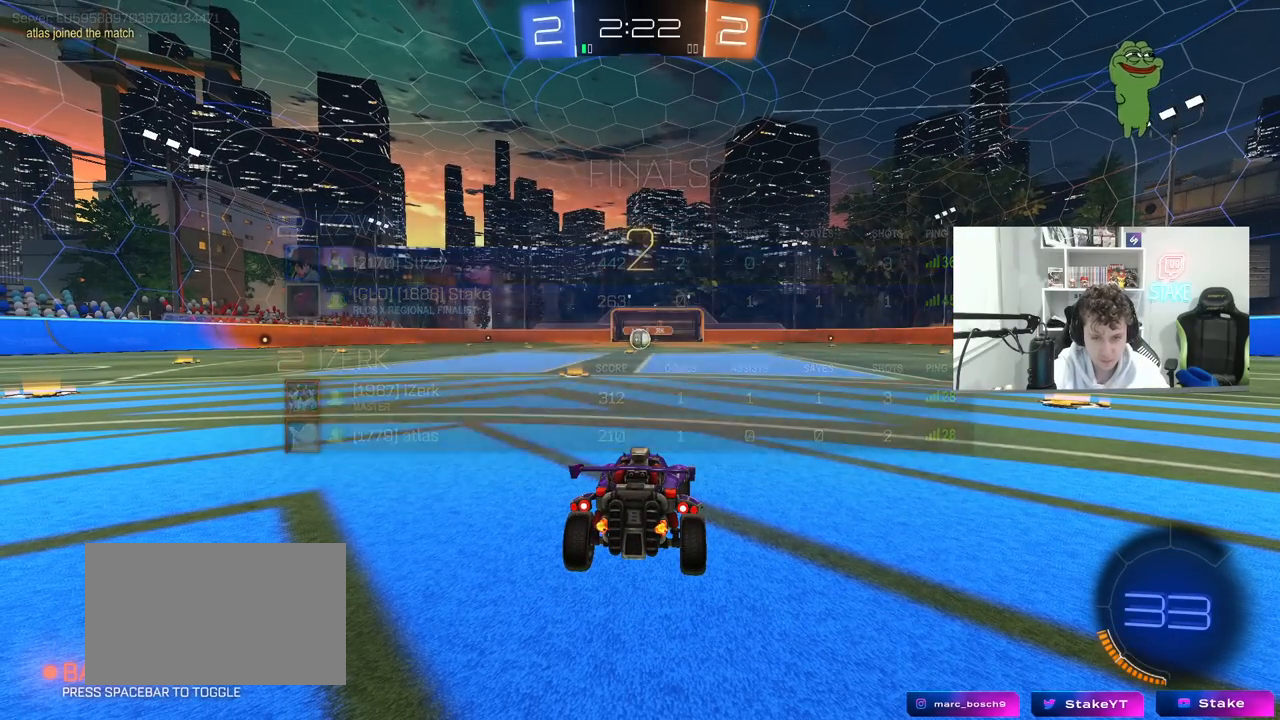
{"keys": ["w"], "mouse": ["left"], "mouse_move": "right", "events": []}
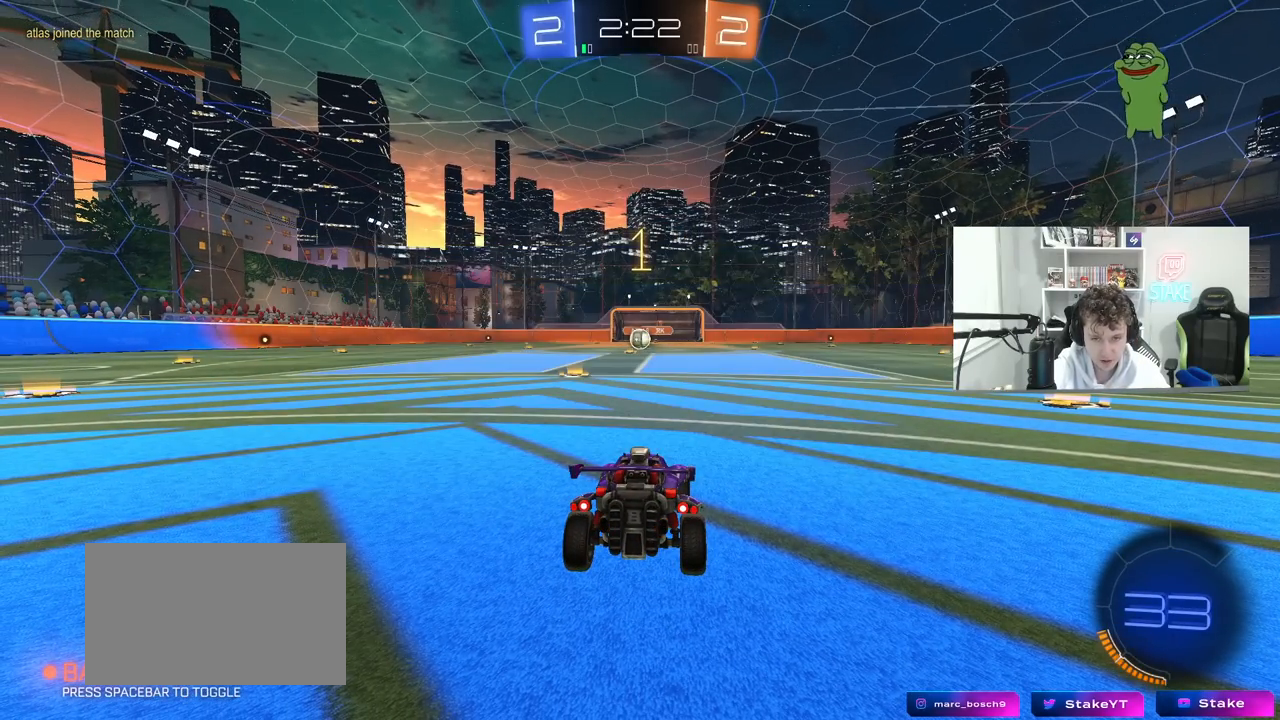
{"keys": ["w"], "mouse": ["left"], "mouse_move": "down", "events": []}
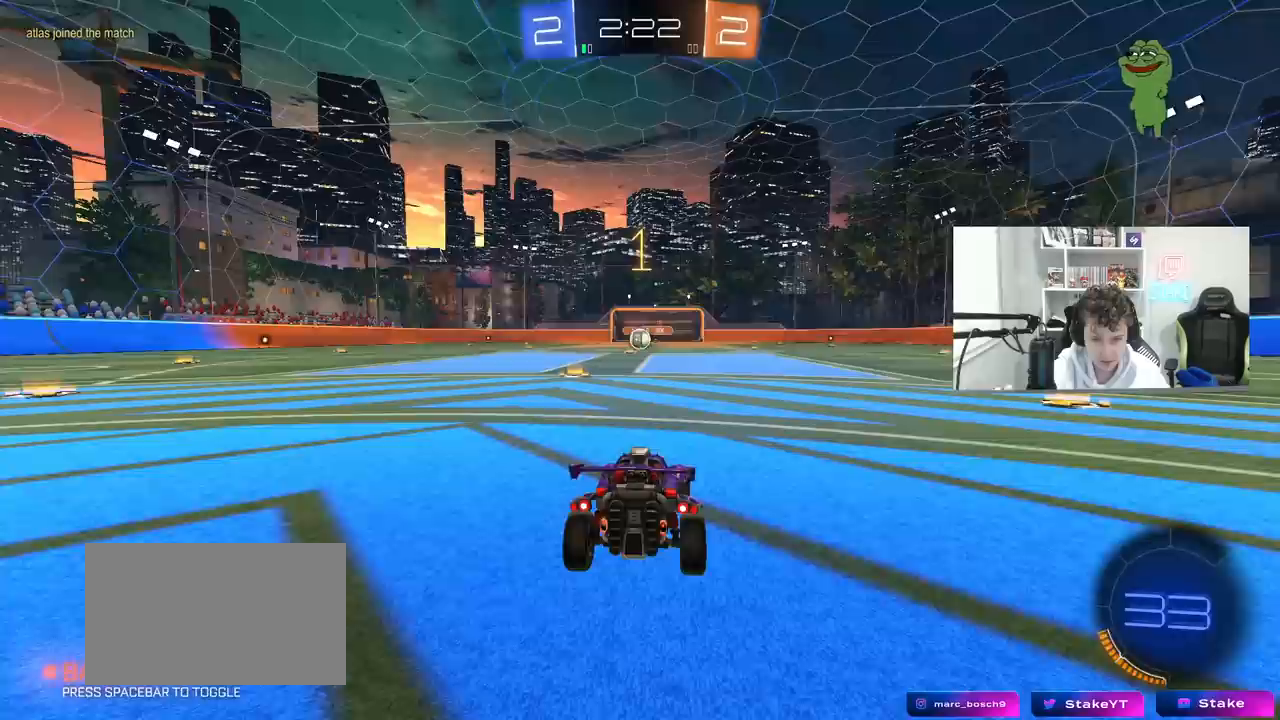
{"keys": ["w"], "mouse": ["left"], "mouse_move": "still", "events": [[100, "a", "down"], [250, "a", "up"]]}
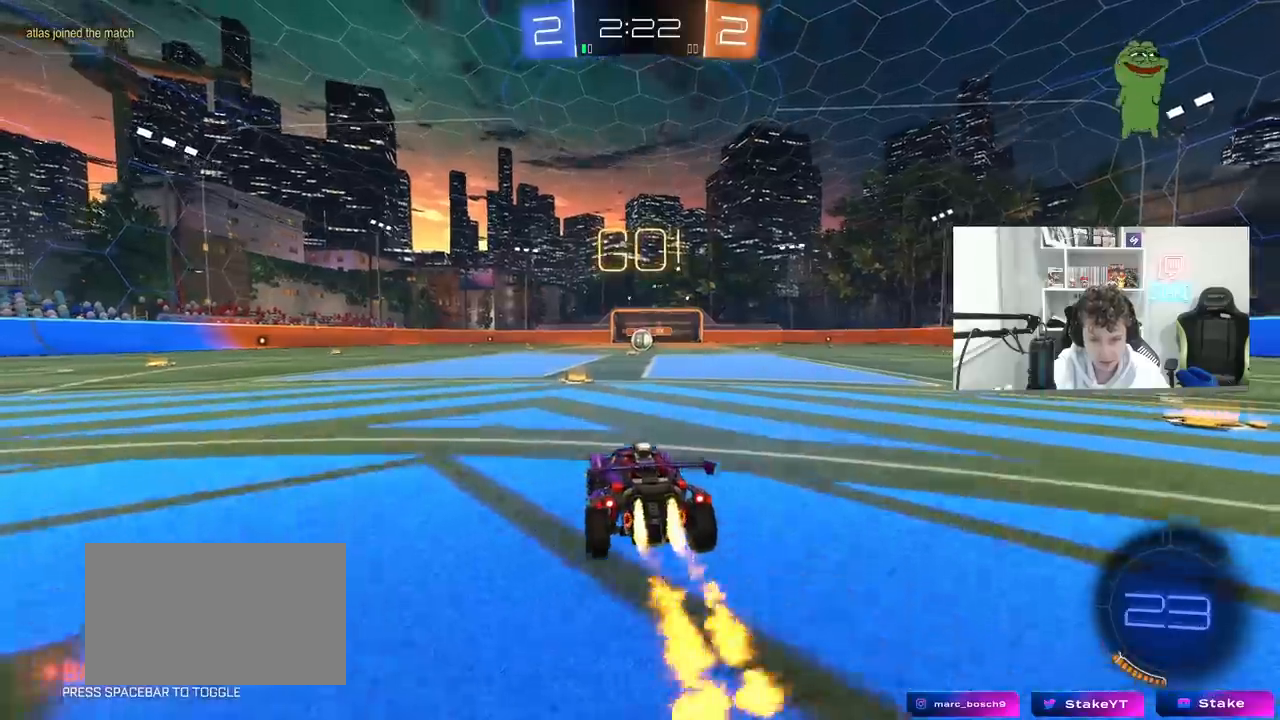
{"keys": ["d", "s", "shift"], "mouse": ["right"], "mouse_move": "down", "events": [[217, "a", "down"], [267, "mouse_right", "down"], [300, "a", "up"], [333, "mouse_right", "up"], [350, "d", "down"], [383, "mouse_right", "down"], [400, "shift", "down"], [450, "s", "down"], [450, "w", "up"], [500, "mouse_left", "up"]]}
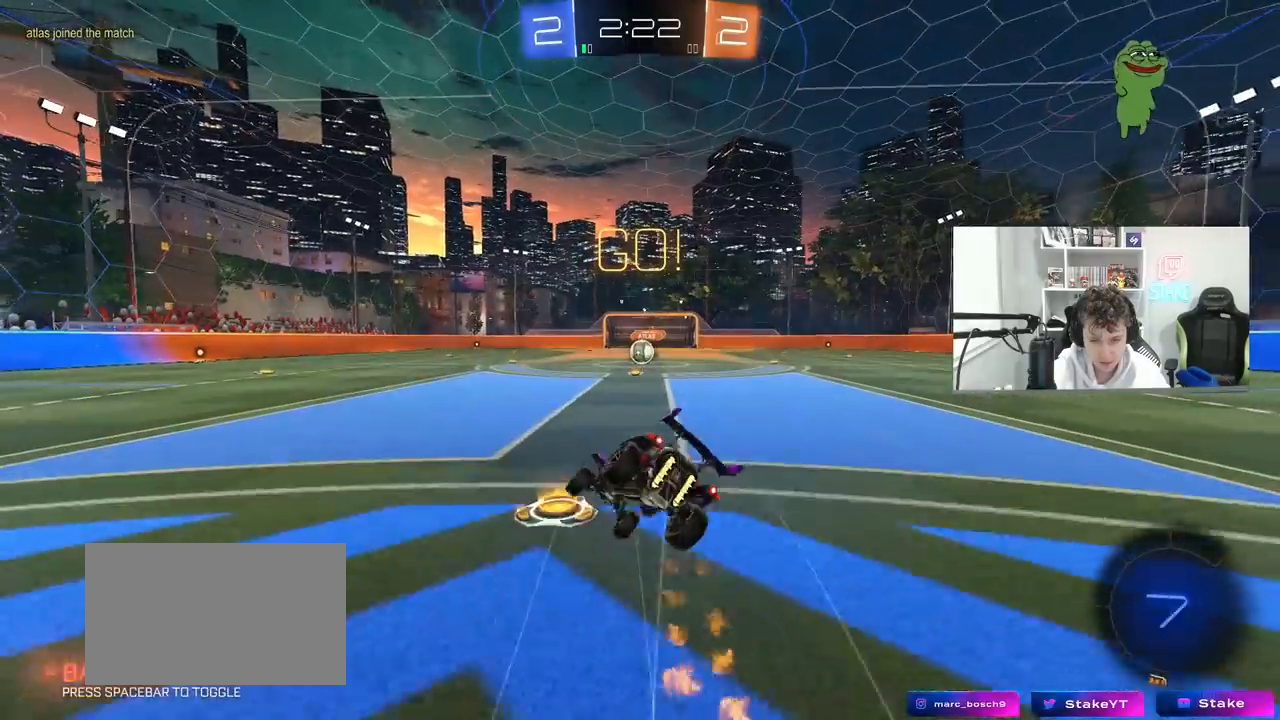
{"keys": ["d", "s", "shift"], "mouse": ["left"], "mouse_move": "down-left", "events": [[33, "mouse_right", "up"], [317, "s", "up"], [367, "mouse_left", "down"], [417, "s", "down"]]}
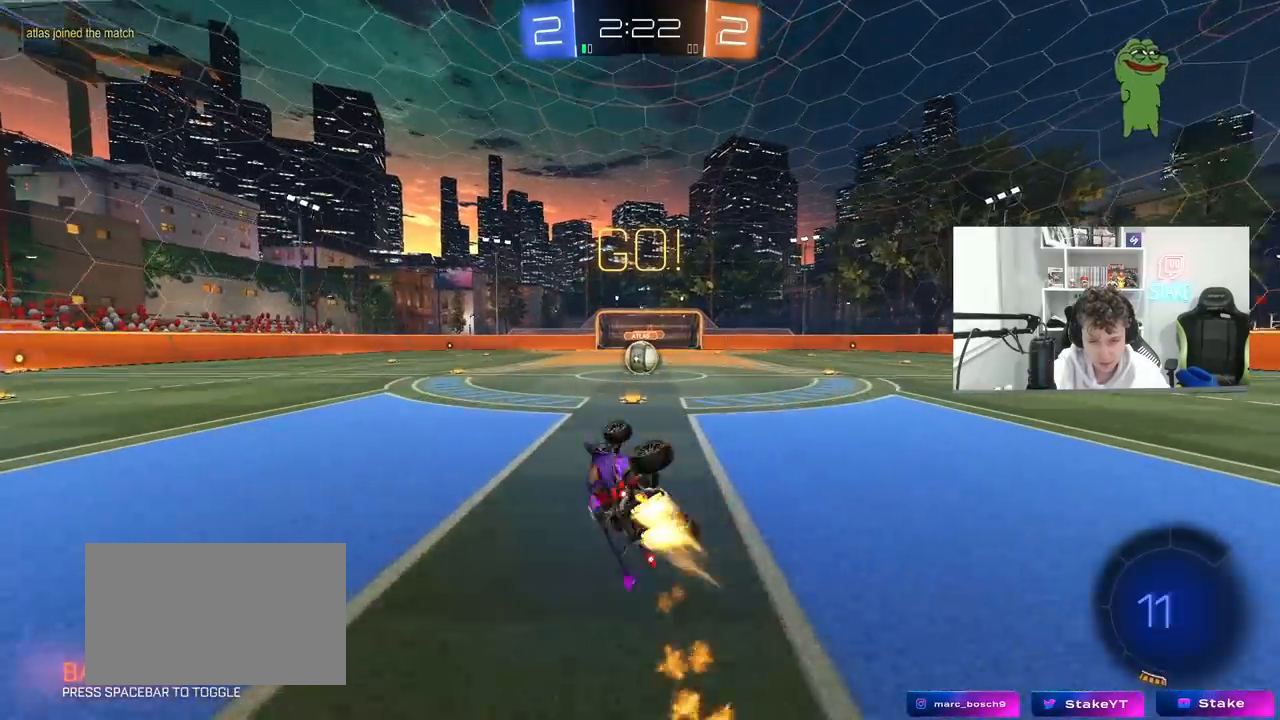
{"keys": ["a", "w"], "mouse": [], "mouse_move": "still", "events": [[200, "s", "up"], [200, "shift", "up"], [250, "mouse_left", "up"], [283, "d", "up"], [433, "a", "down"], [433, "w", "down"]]}
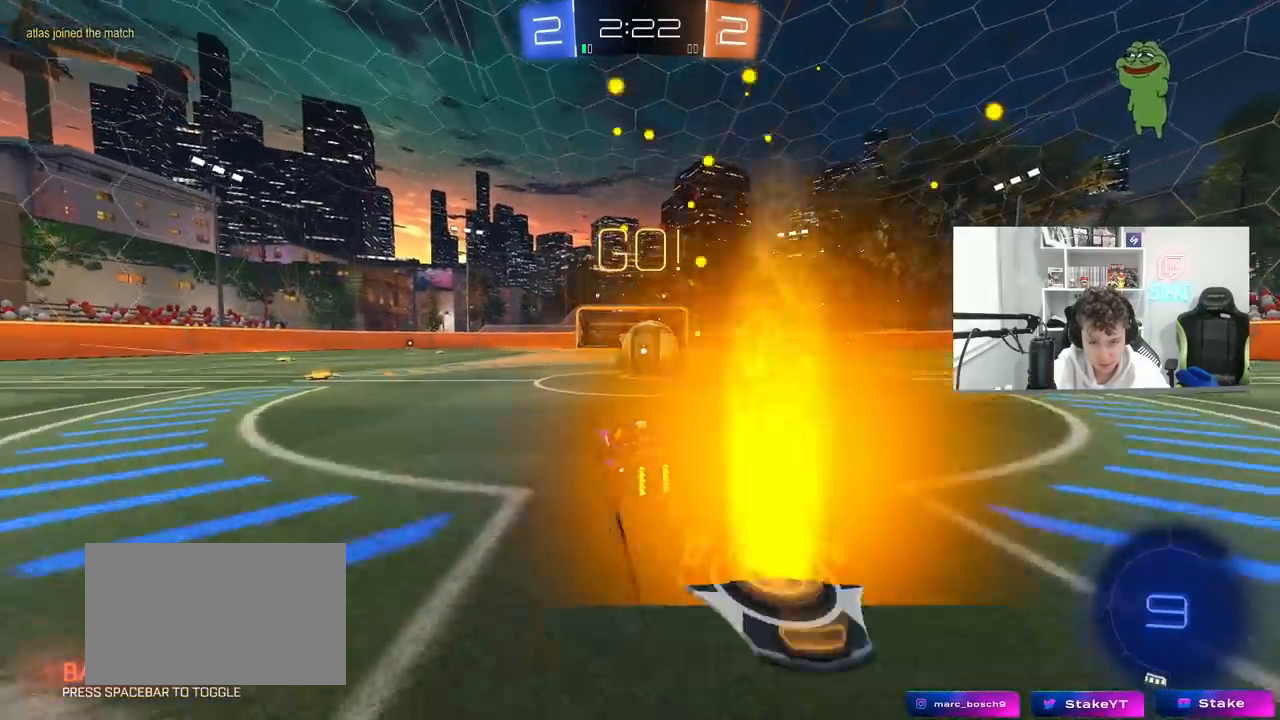
{"keys": ["a", "space", "w"], "mouse": ["left"], "mouse_move": "still", "events": [[17, "space", "down"], [67, "shift", "down"], [117, "mouse_left", "down"], [117, "shift", "up"], [217, "space", "up"], [400, "space", "down"]]}
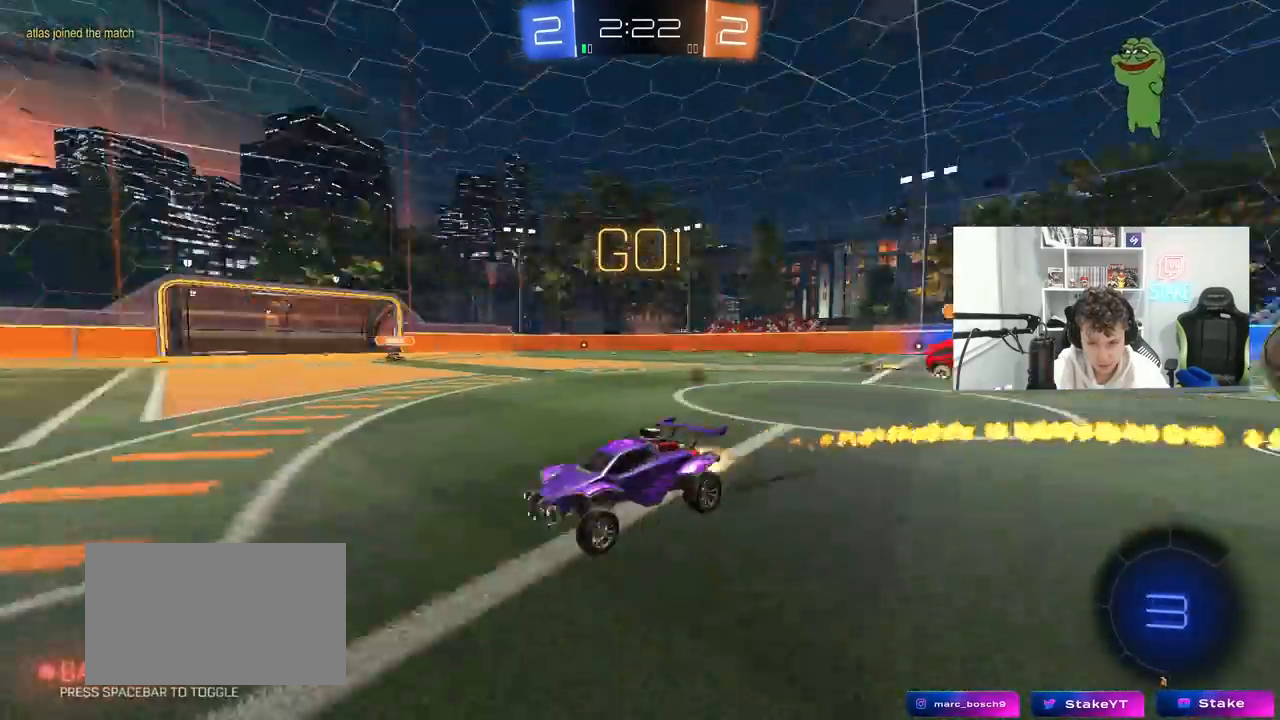
{"keys": ["w"], "mouse": ["left"], "mouse_move": "still", "events": [[83, "a", "up"], [83, "space", "up"]]}
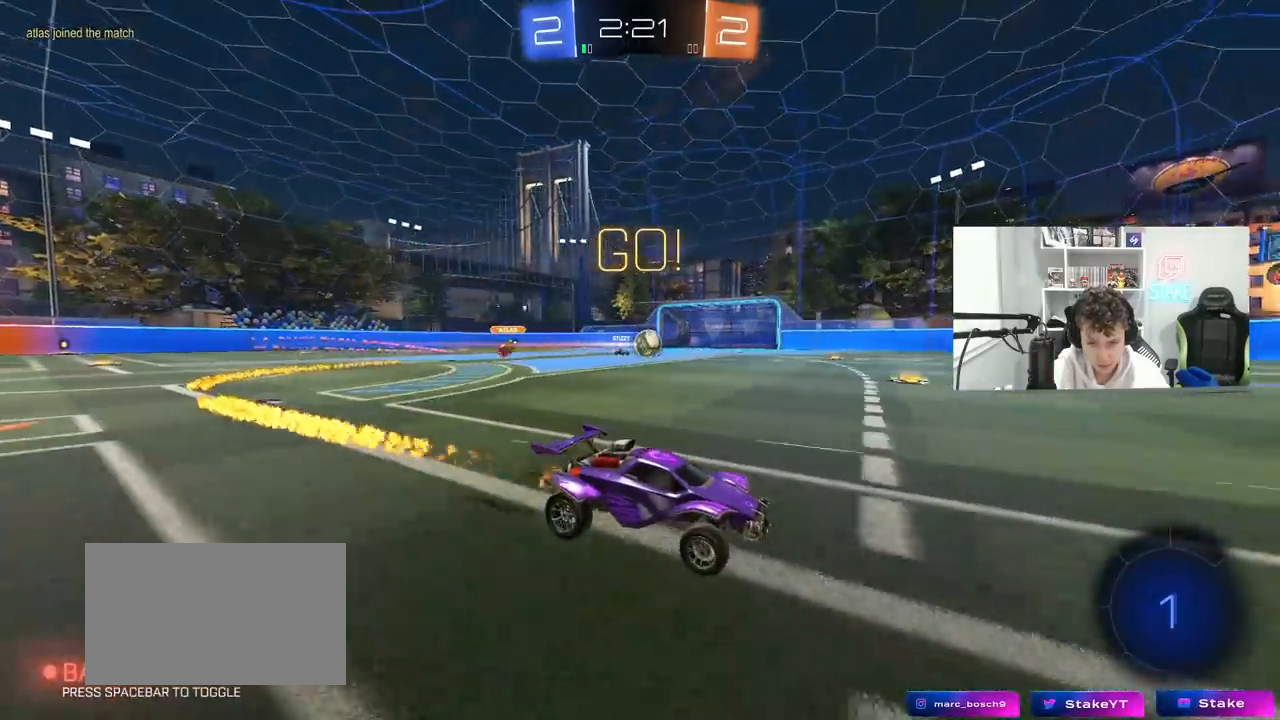
{"keys": ["w"], "mouse": [], "mouse_move": "still", "events": [[17, "mouse_left", "up"], [150, "d", "down"], [250, "d", "up"]]}
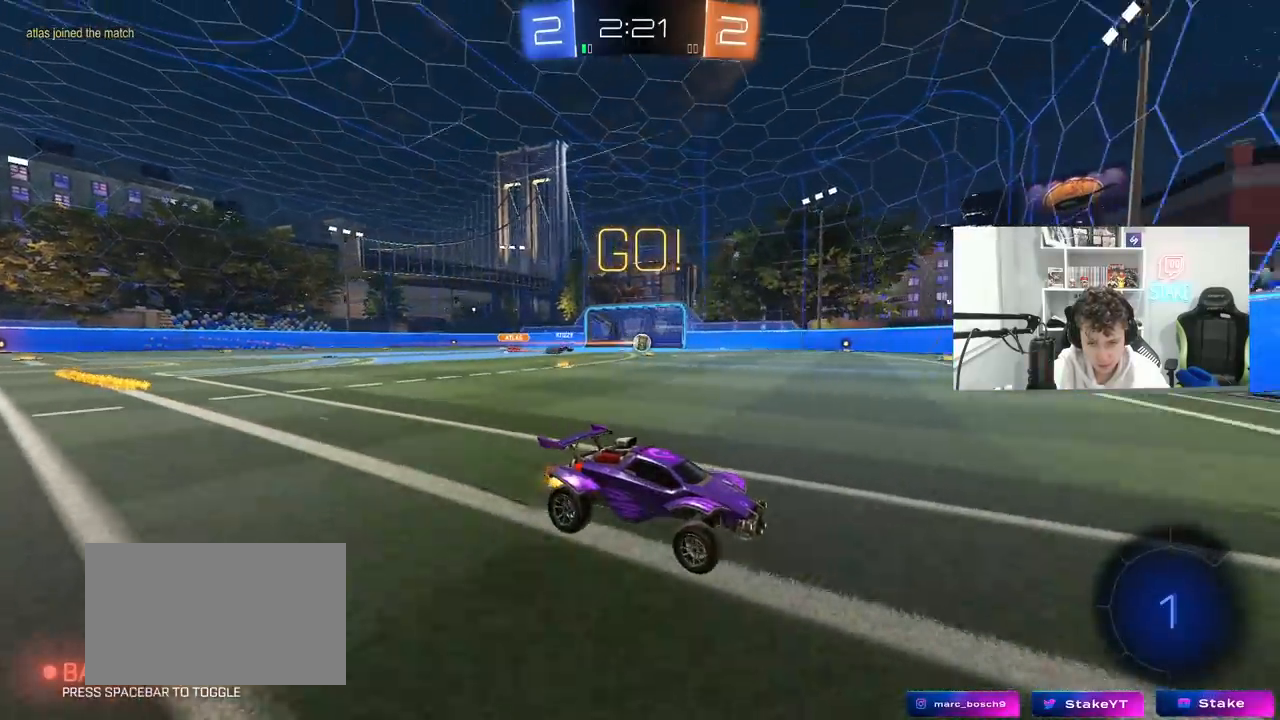
{"keys": ["a", "w"], "mouse": ["left"], "mouse_move": "still", "events": [[17, "a", "down"], [67, "shift", "down"], [167, "shift", "up"], [450, "mouse_left", "down"]]}
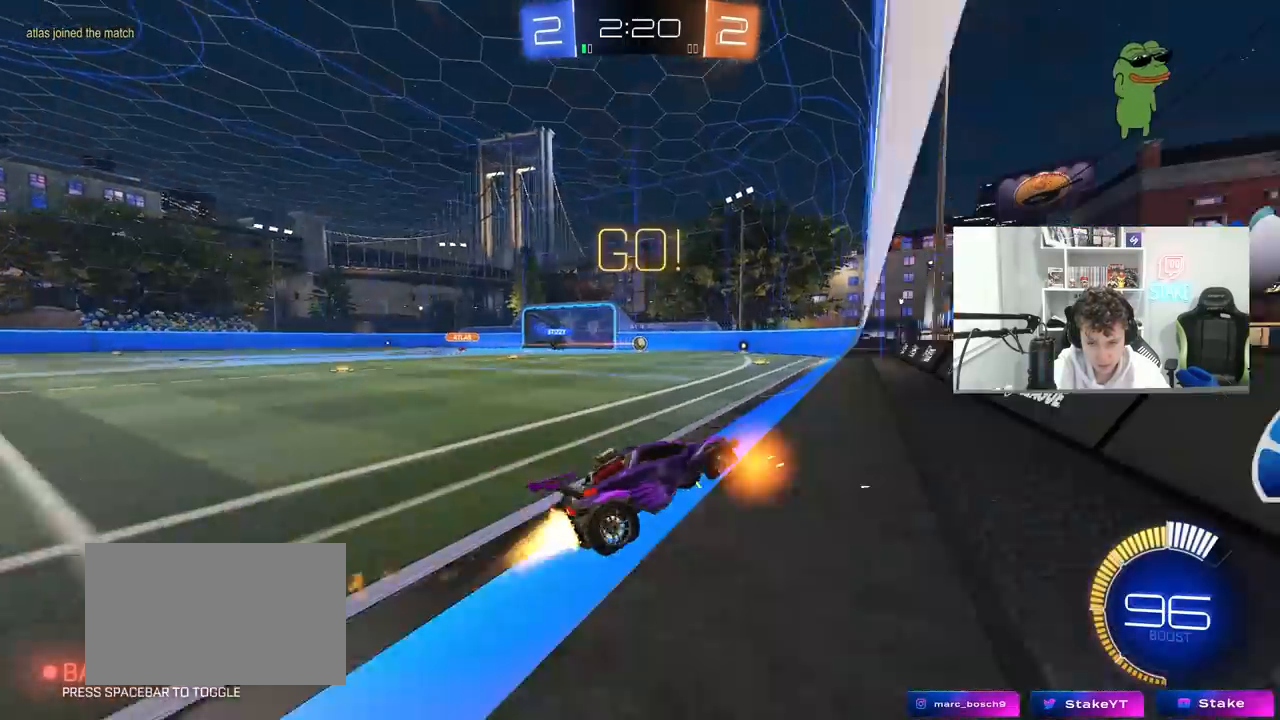
{"keys": ["d"], "mouse": ["right"], "mouse_move": "still", "events": [[83, "mouse_left", "up"], [417, "a", "up"], [417, "mouse_right", "down"], [417, "w", "up"], [467, "d", "down"]]}
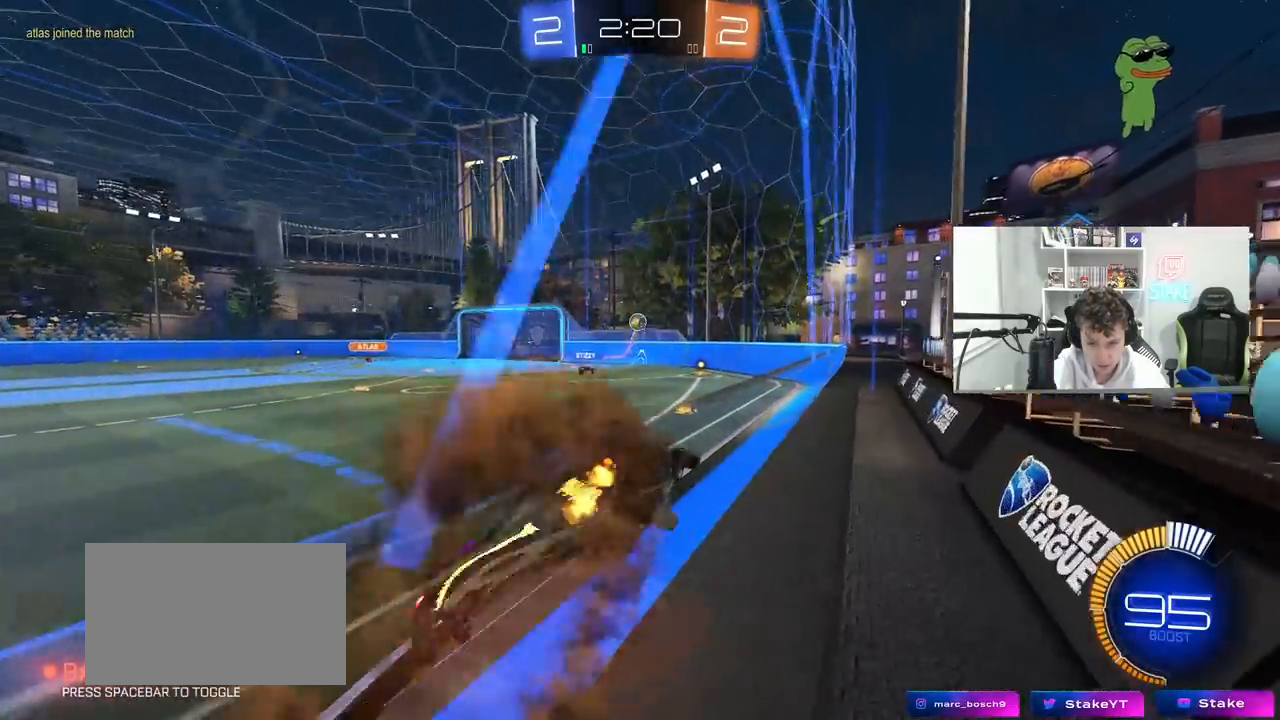
{"keys": ["a", "shift"], "mouse": ["right"], "mouse_move": "still", "events": [[17, "s", "down"], [17, "shift", "down"], [100, "mouse_right", "up"], [250, "s", "up"], [383, "d", "up"], [433, "a", "down"], [483, "mouse_right", "down"]]}
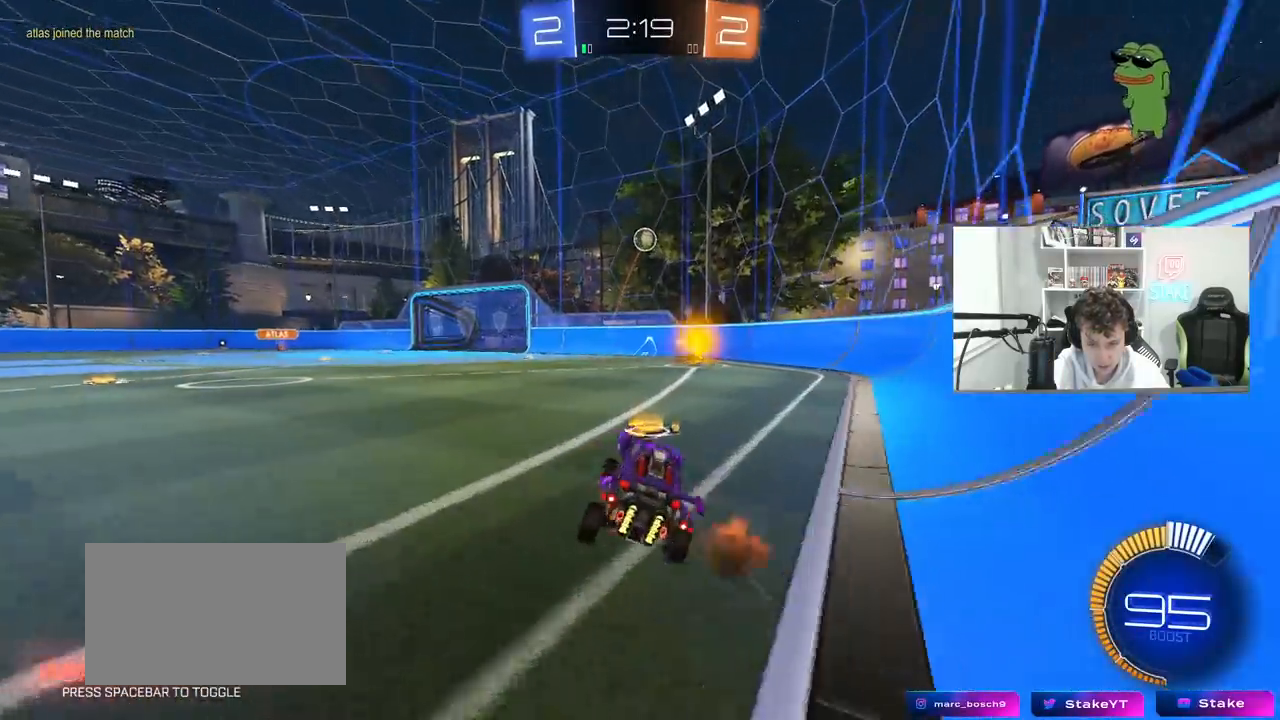
{"keys": ["a", "shift"], "mouse": [], "mouse_move": "still", "events": [[67, "mouse_right", "up"], [117, "mouse_right", "down"], [217, "mouse_right", "up"], [250, "mouse_right", "down"], [400, "mouse_right", "up"]]}
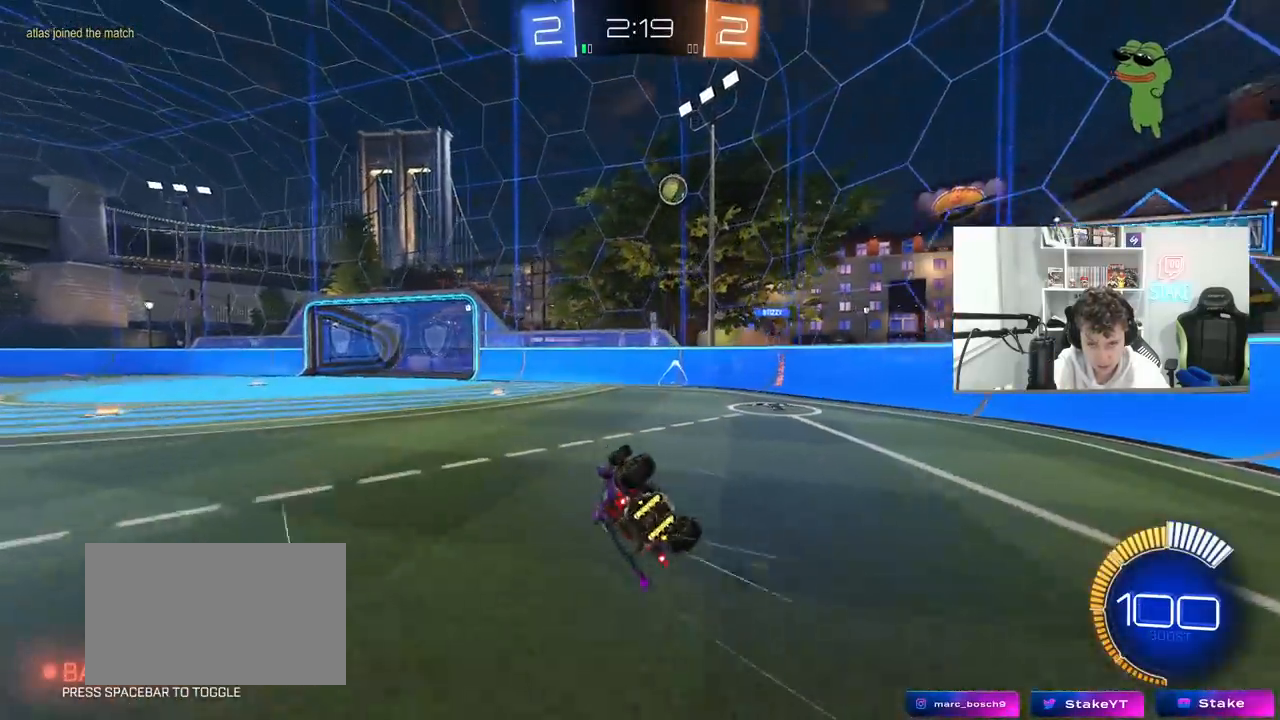
{"keys": ["a"], "mouse": [], "mouse_move": "still", "events": [[417, "shift", "up"]]}
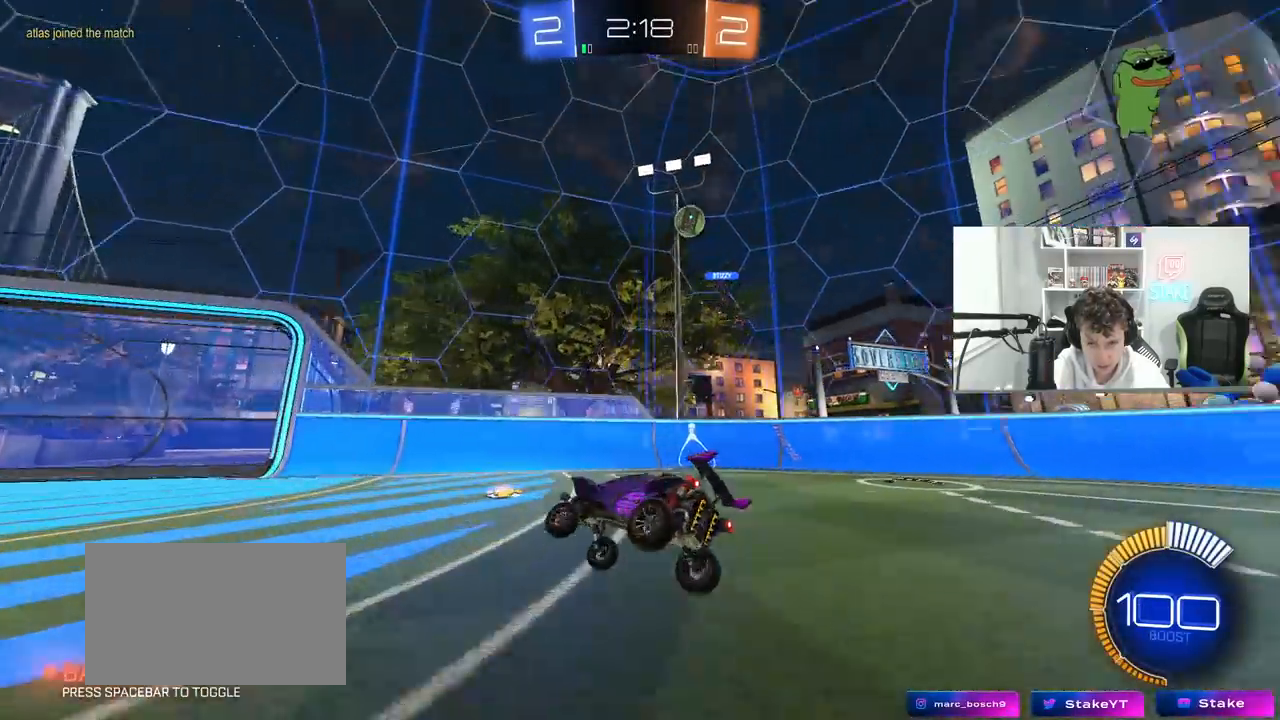
{"keys": ["a", "w"], "mouse": [], "mouse_move": "still", "events": [[150, "a", "up"], [333, "w", "down"], [483, "a", "down"]]}
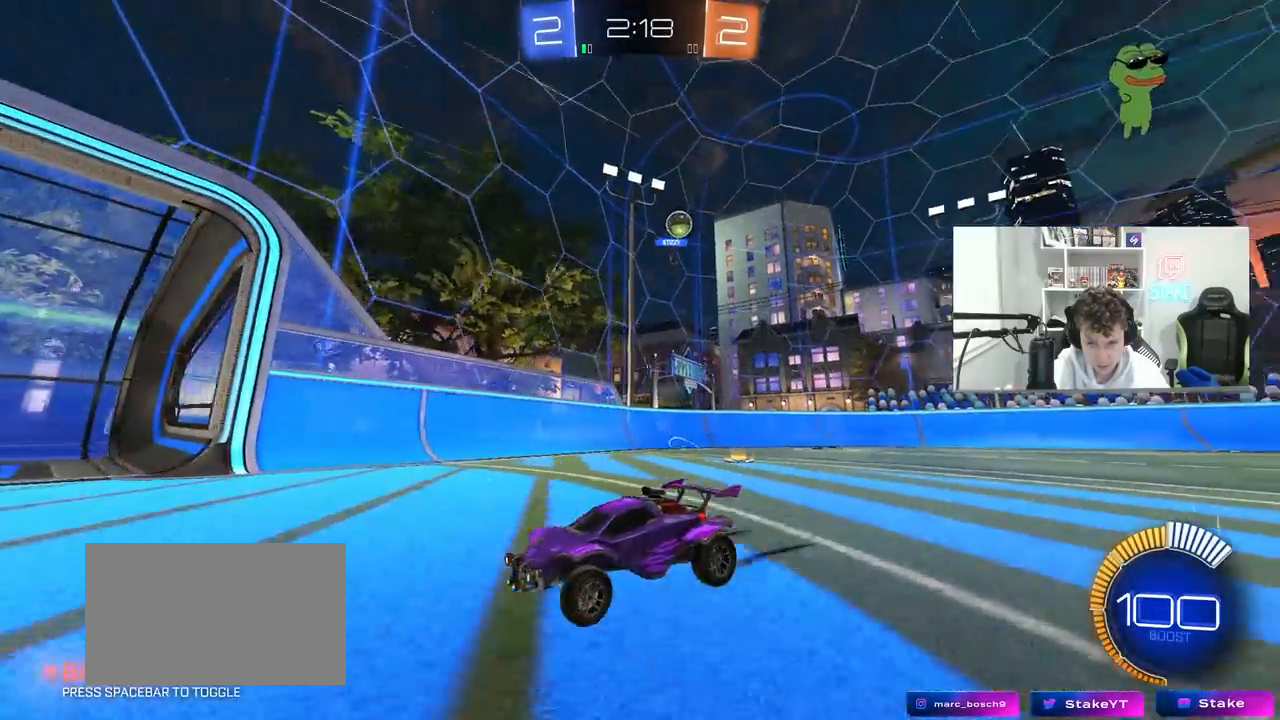
{"keys": ["w"], "mouse": [], "mouse_move": "still", "events": [[267, "a", "up"]]}
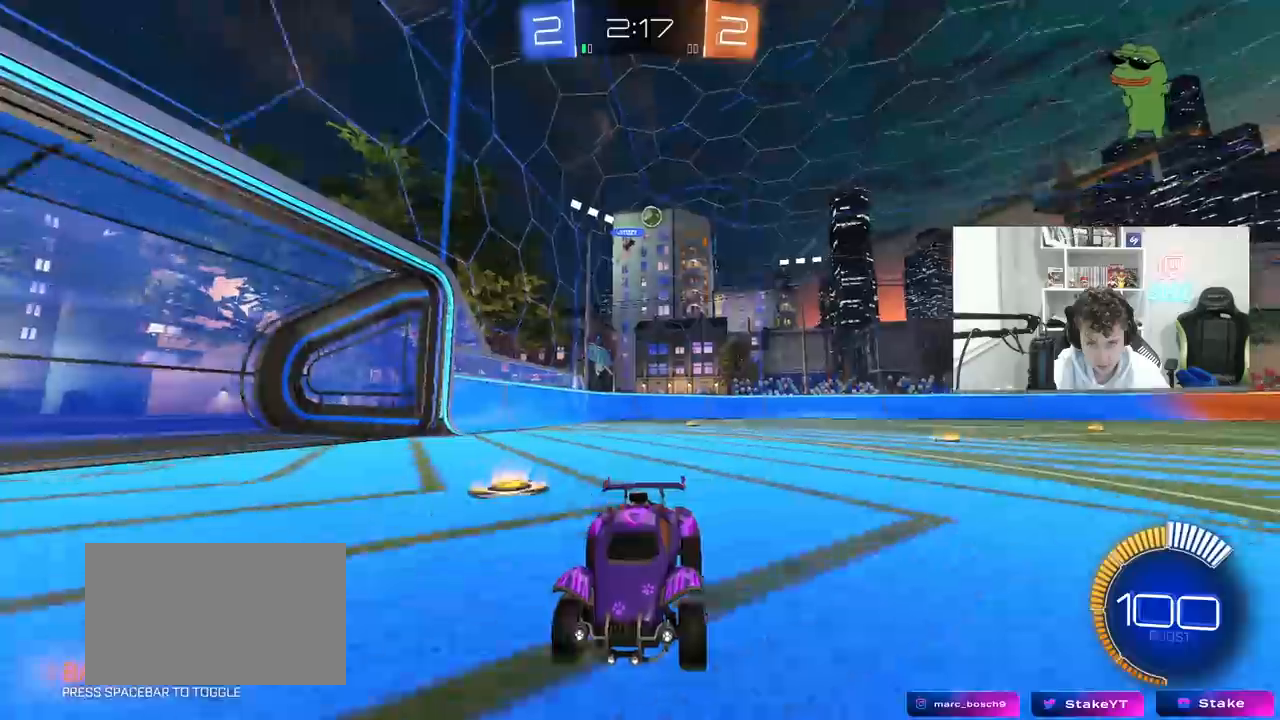
{"keys": ["a", "w"], "mouse": [], "mouse_move": "still", "events": [[233, "a", "down"], [233, "shift", "down"], [317, "shift", "up"]]}
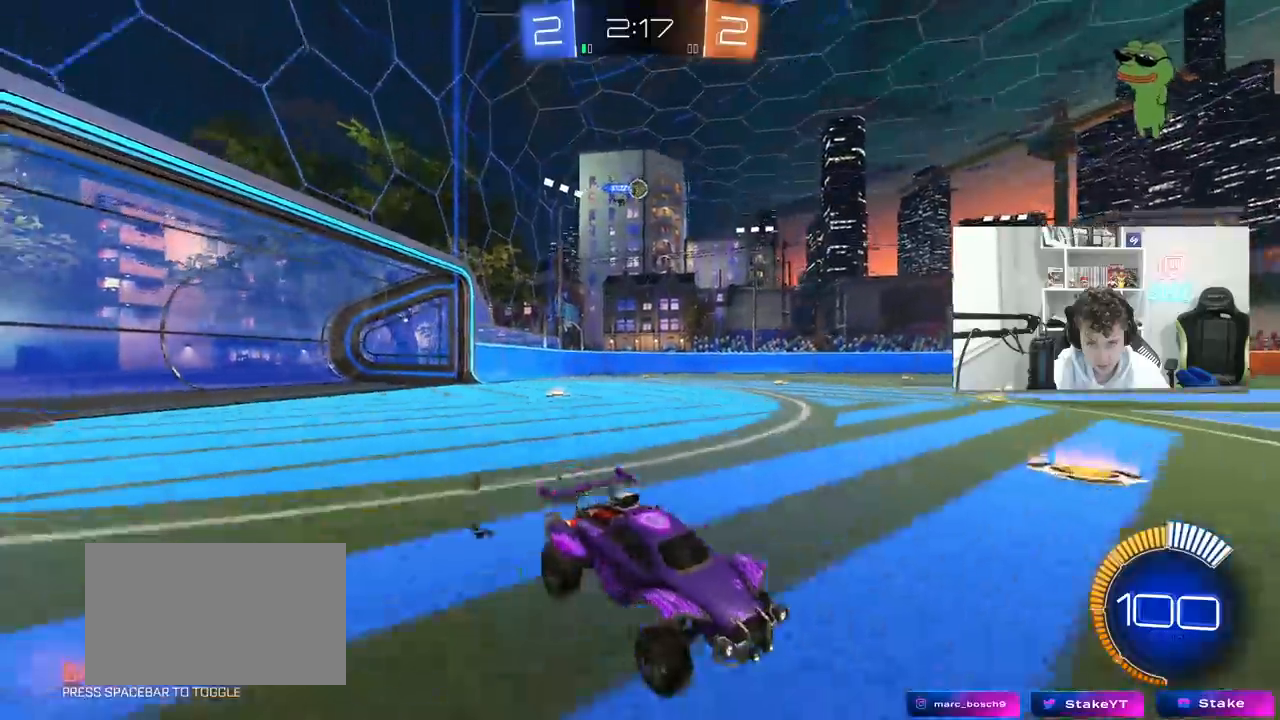
{"keys": ["a", "w"], "mouse": [], "mouse_move": "still", "events": []}
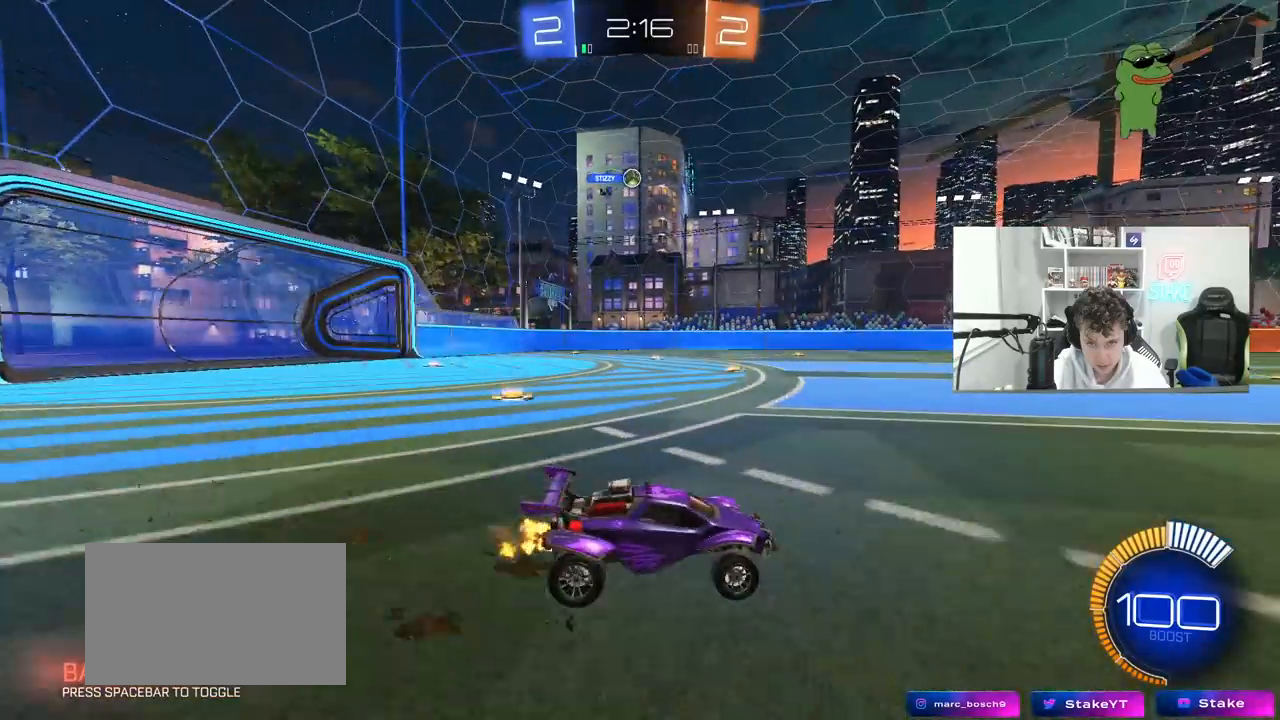
{"keys": ["a", "w"], "mouse": [], "mouse_move": "still", "events": [[167, "a", "up"], [500, "a", "down"]]}
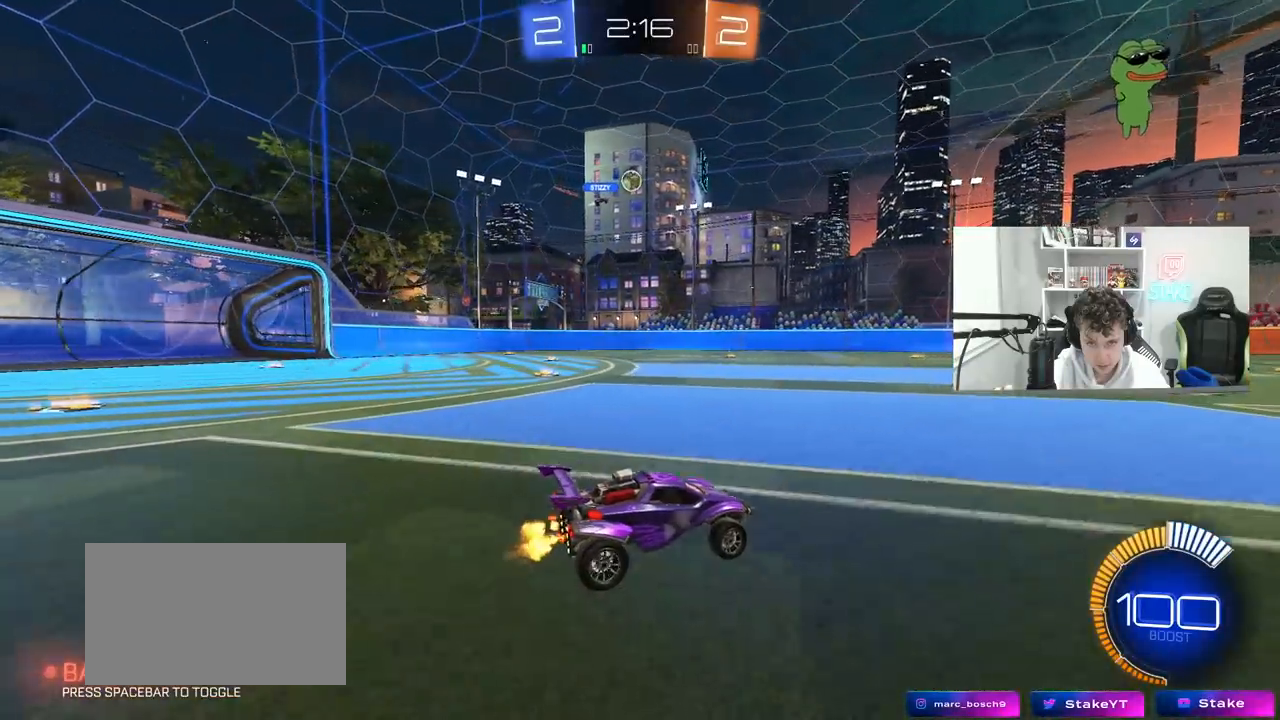
{"keys": [], "mouse": [], "mouse_move": "still", "events": [[83, "w", "up"], [183, "s", "down"], [233, "a", "up"], [233, "s", "up"]]}
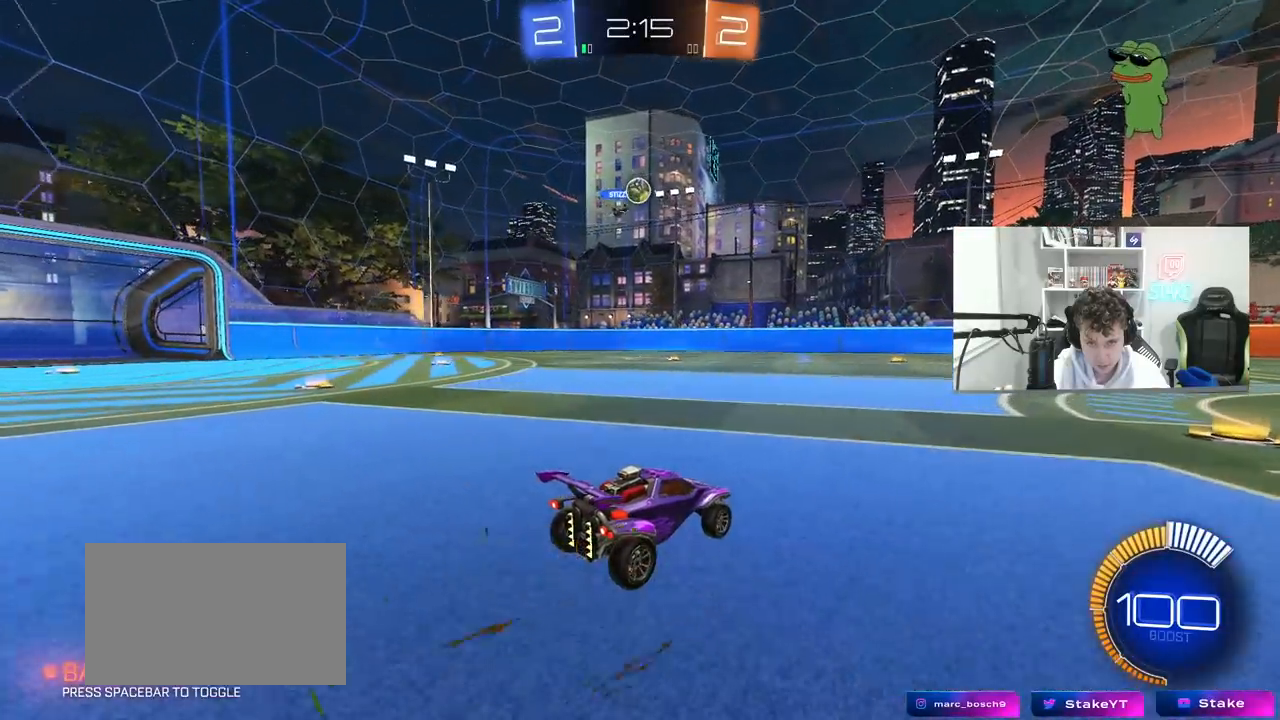
{"keys": ["w"], "mouse": [], "mouse_move": "still", "events": [[100, "d", "down"], [100, "w", "down"], [250, "d", "up"]]}
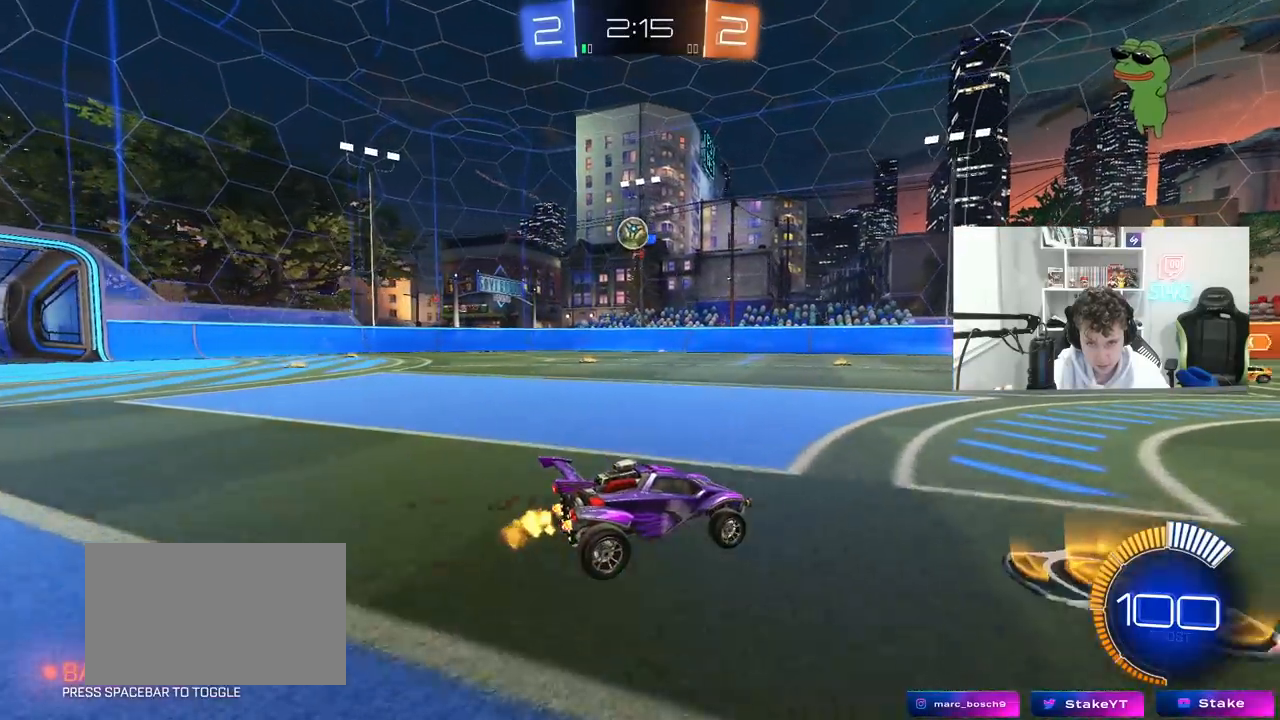
{"keys": ["a", "shift", "w"], "mouse": [], "mouse_move": "still", "events": [[17, "a", "down"], [167, "w", "up"], [267, "w", "down"], [400, "shift", "down"]]}
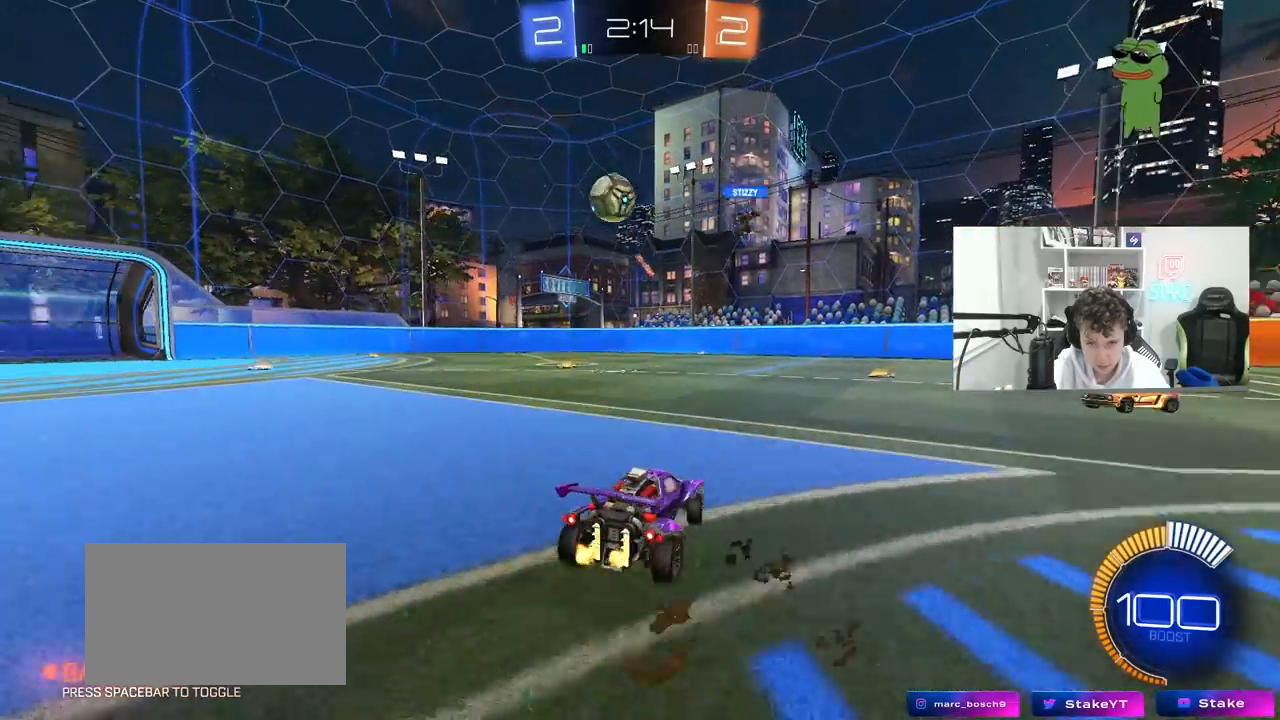
{"keys": ["d", "s"], "mouse": ["left"], "mouse_move": "still", "events": [[33, "shift", "up"], [183, "mouse_left", "down"], [283, "a", "up"], [283, "mouse_right", "down"], [283, "w", "up"], [367, "d", "down"], [367, "s", "down"], [500, "mouse_right", "up"]]}